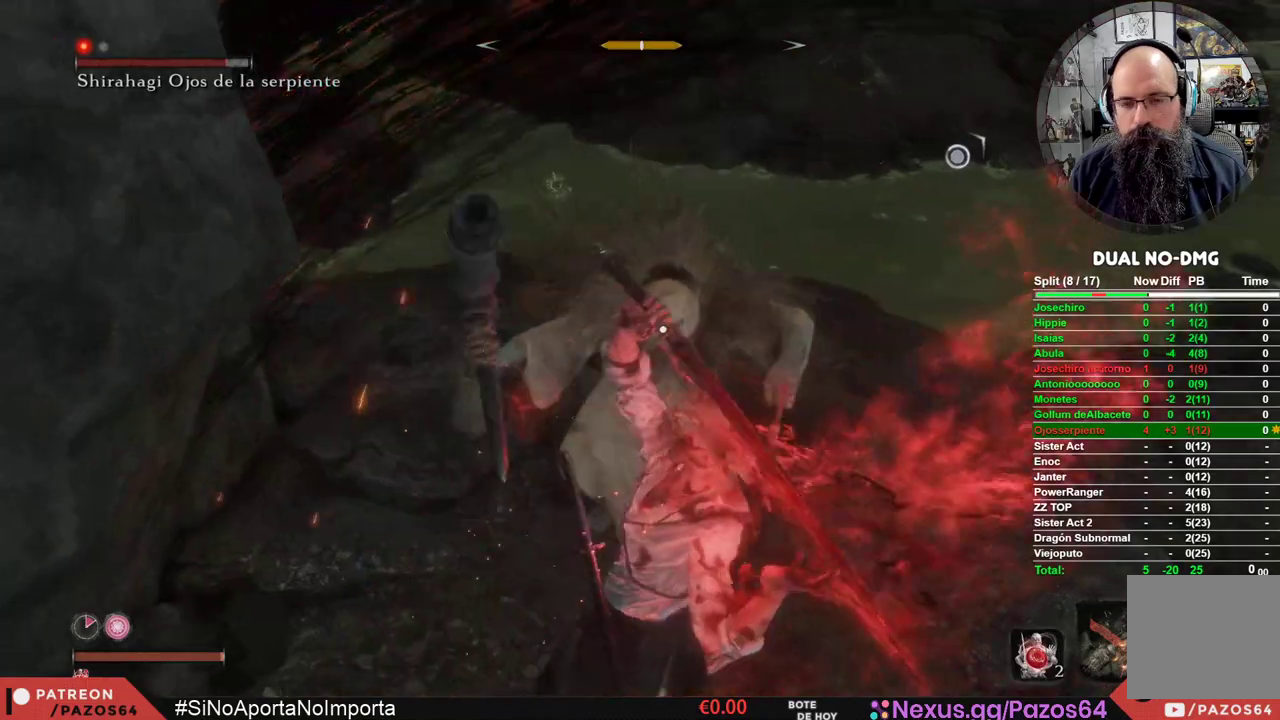
Gameplay with a controller (Xbox layout); each line is a JSON object with the inputs held at the frame after it. "events" lists button and stick changes between this image and that frame as [ms after this image, input, new state], when the widget could be followed in between.
{"buttons": ["L1", "R1"], "left_stick": "center", "right_stick": "center", "events": []}
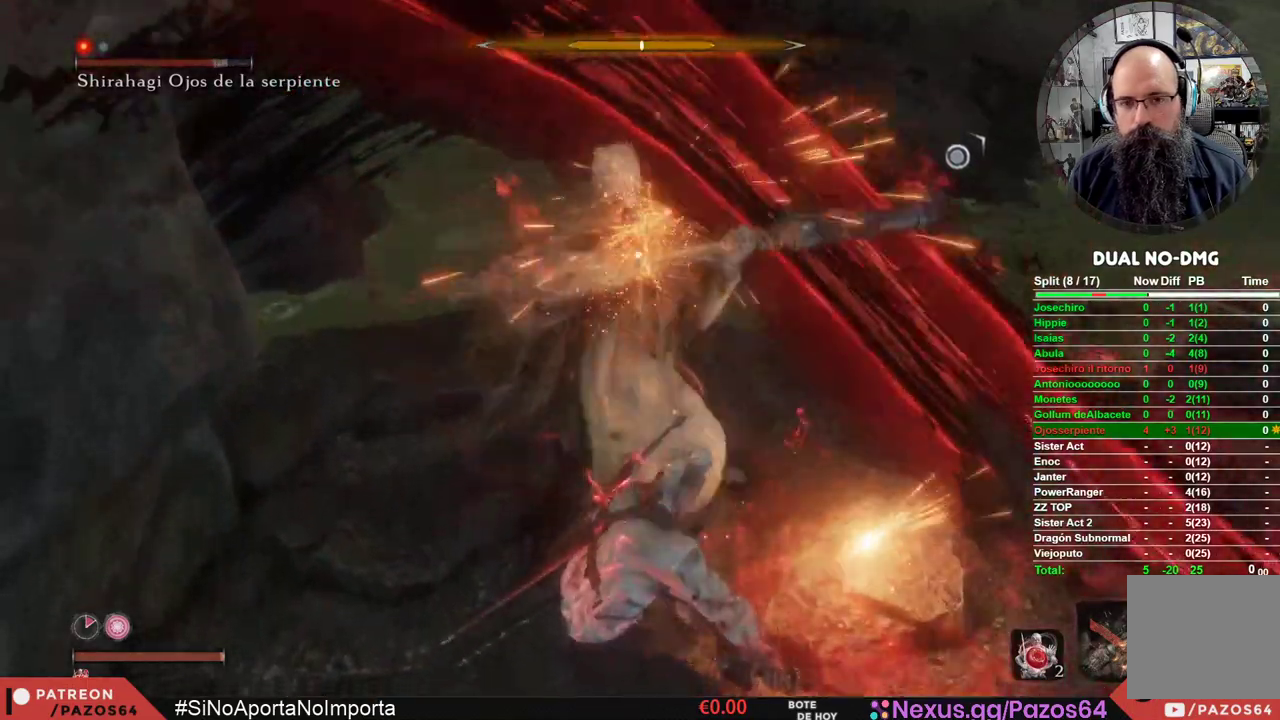
{"buttons": [], "left_stick": "center", "right_stick": "center", "events": [[150, "L1", "up"], [200, "R1", "up"]]}
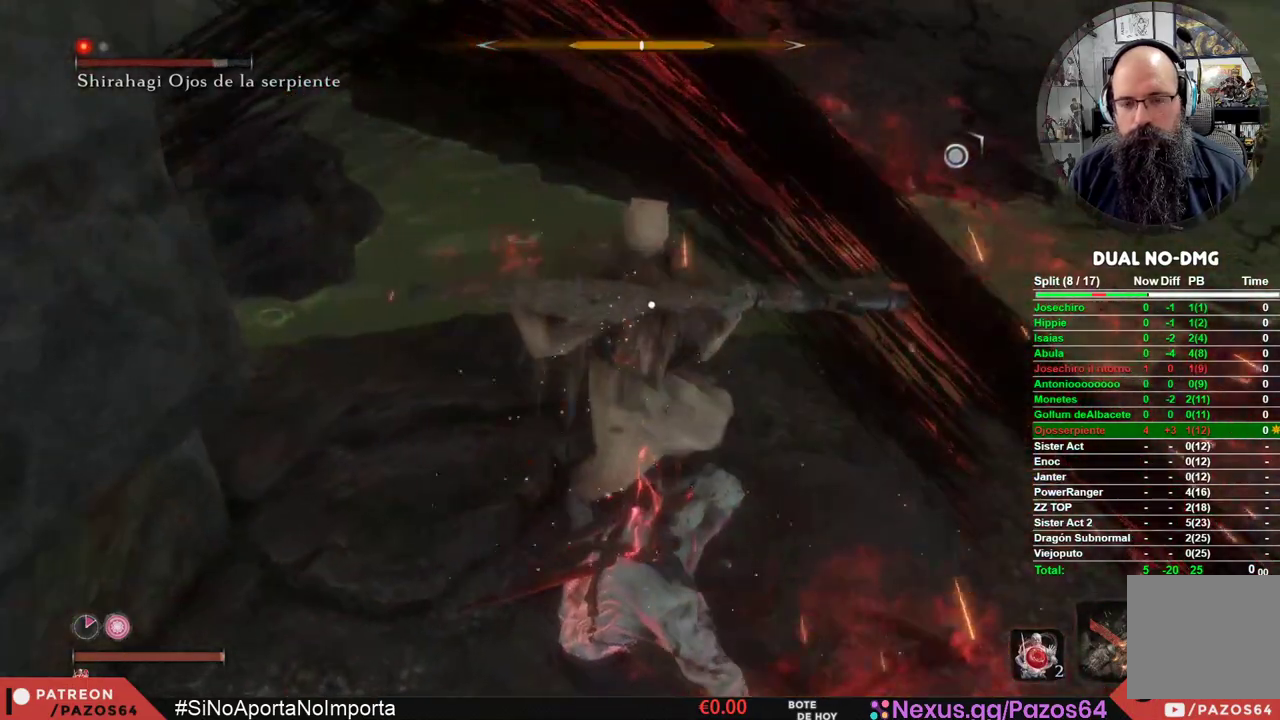
{"buttons": [], "left_stick": "center", "right_stick": "center", "events": []}
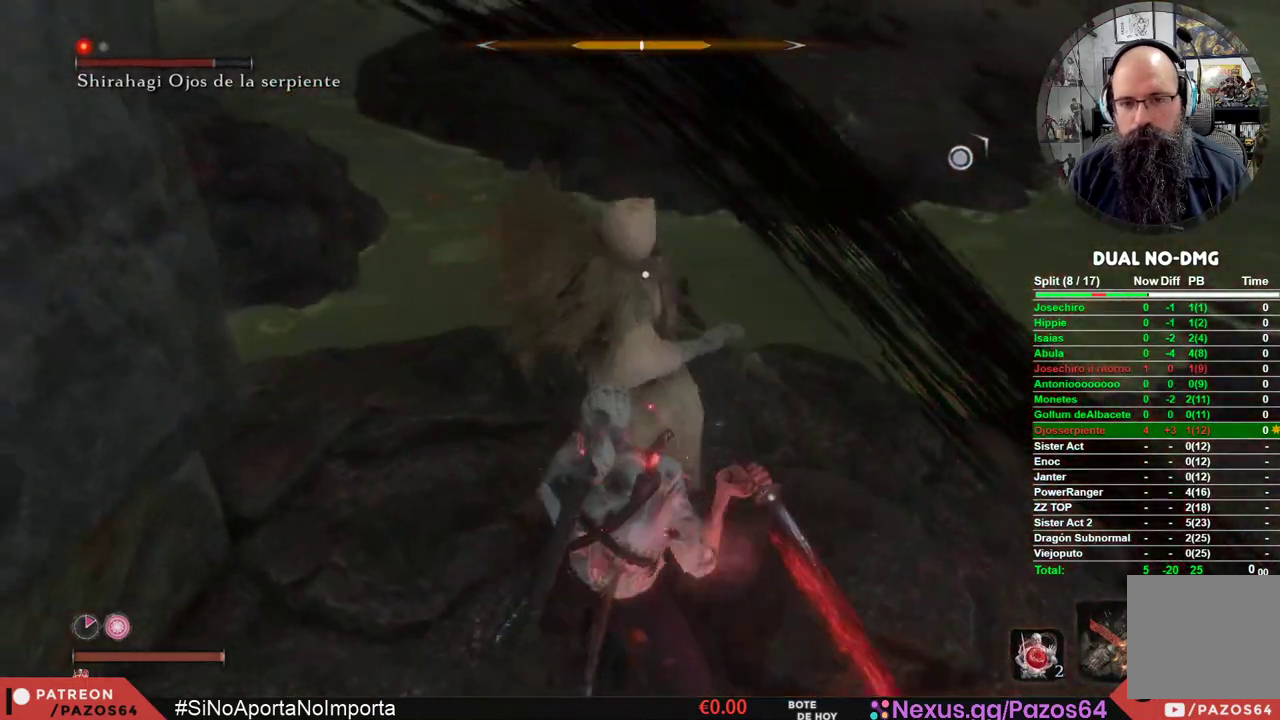
{"buttons": ["L1"], "left_stick": "center", "right_stick": "center", "events": [[17, "left_stick", "up-right"], [117, "left_stick", "center"], [317, "L1", "down"]]}
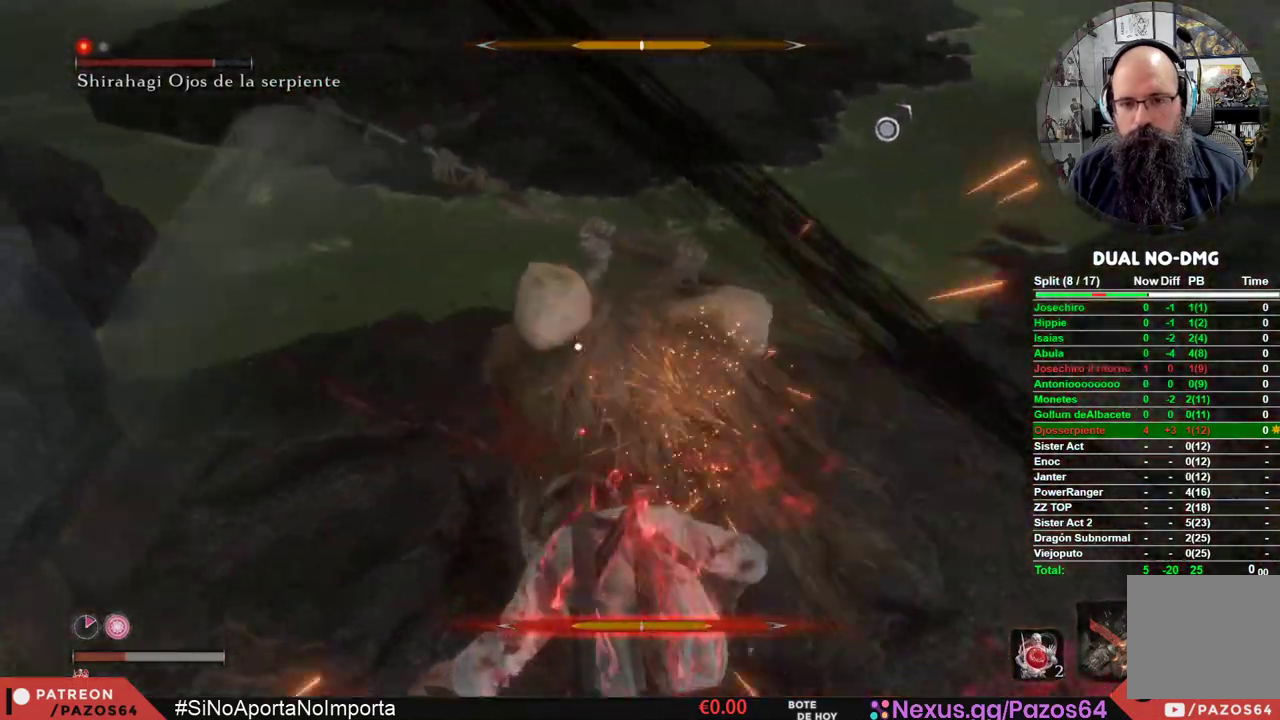
{"buttons": ["L1"], "left_stick": "center", "right_stick": "center", "events": [[200, "L1", "up"], [500, "L1", "down"]]}
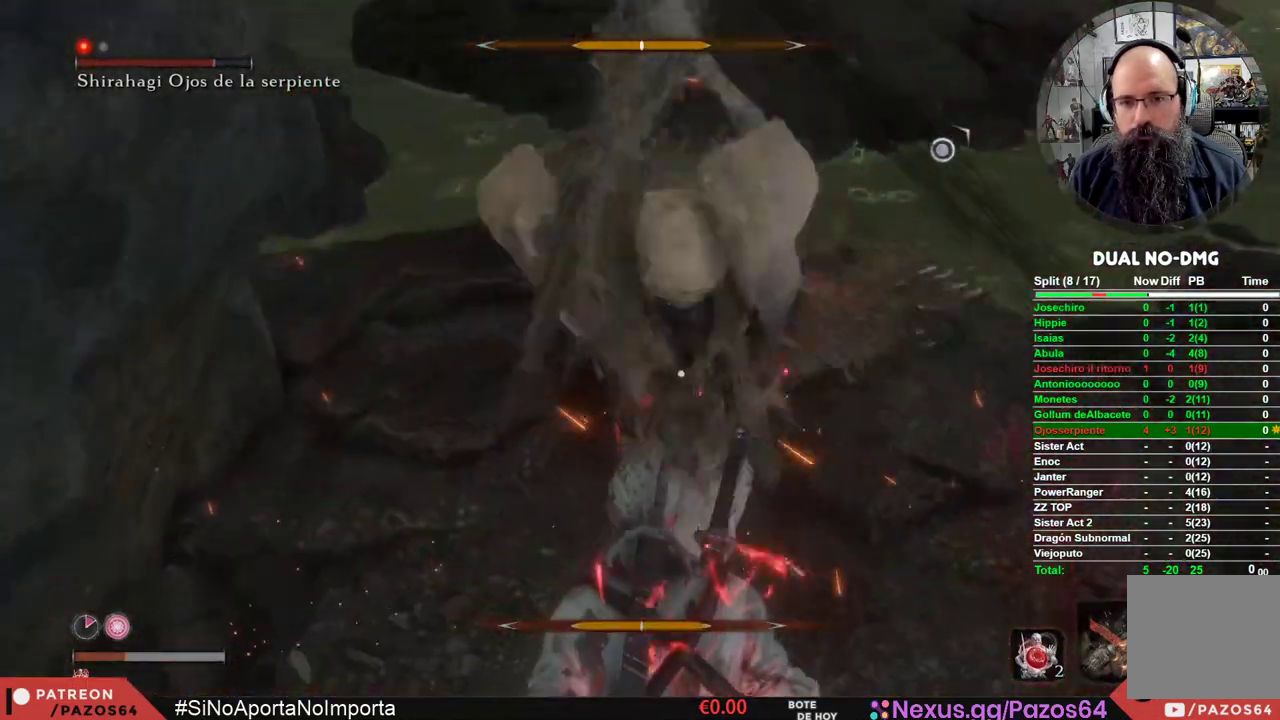
{"buttons": [], "left_stick": "center", "right_stick": "center", "events": [[450, "L1", "up"]]}
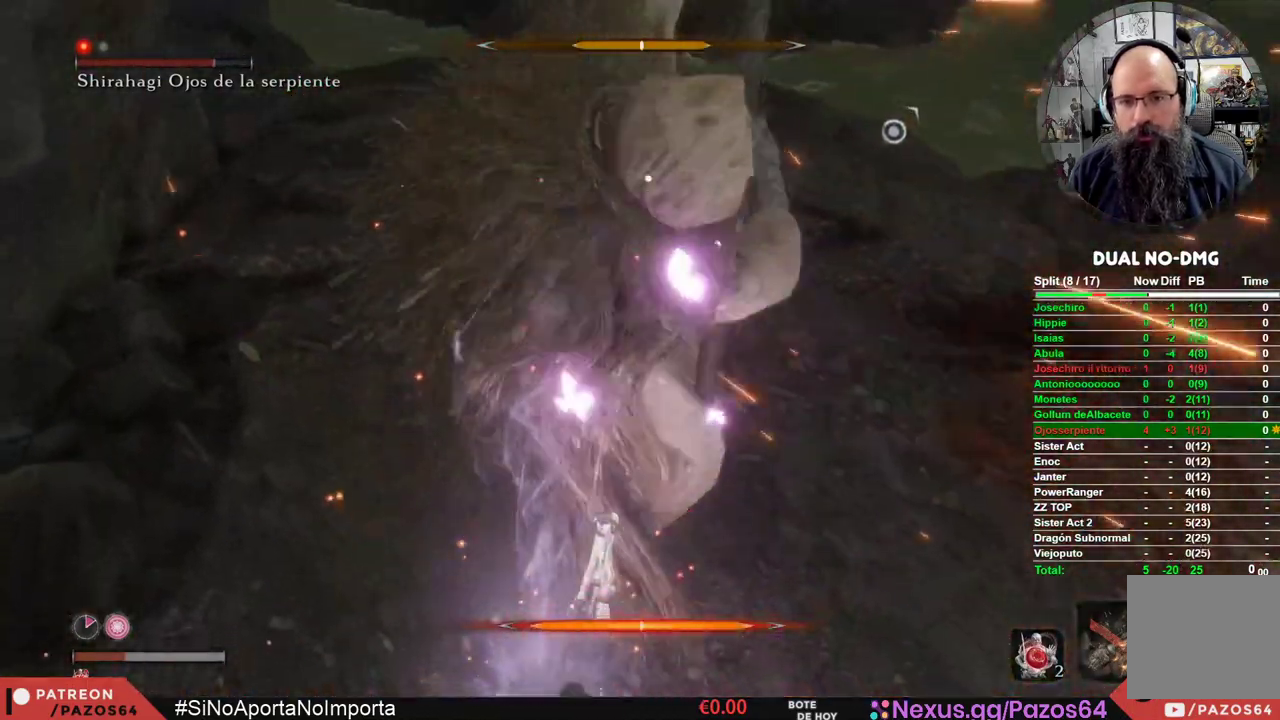
{"buttons": ["L1"], "left_stick": "center", "right_stick": "center", "events": [[167, "L1", "down"]]}
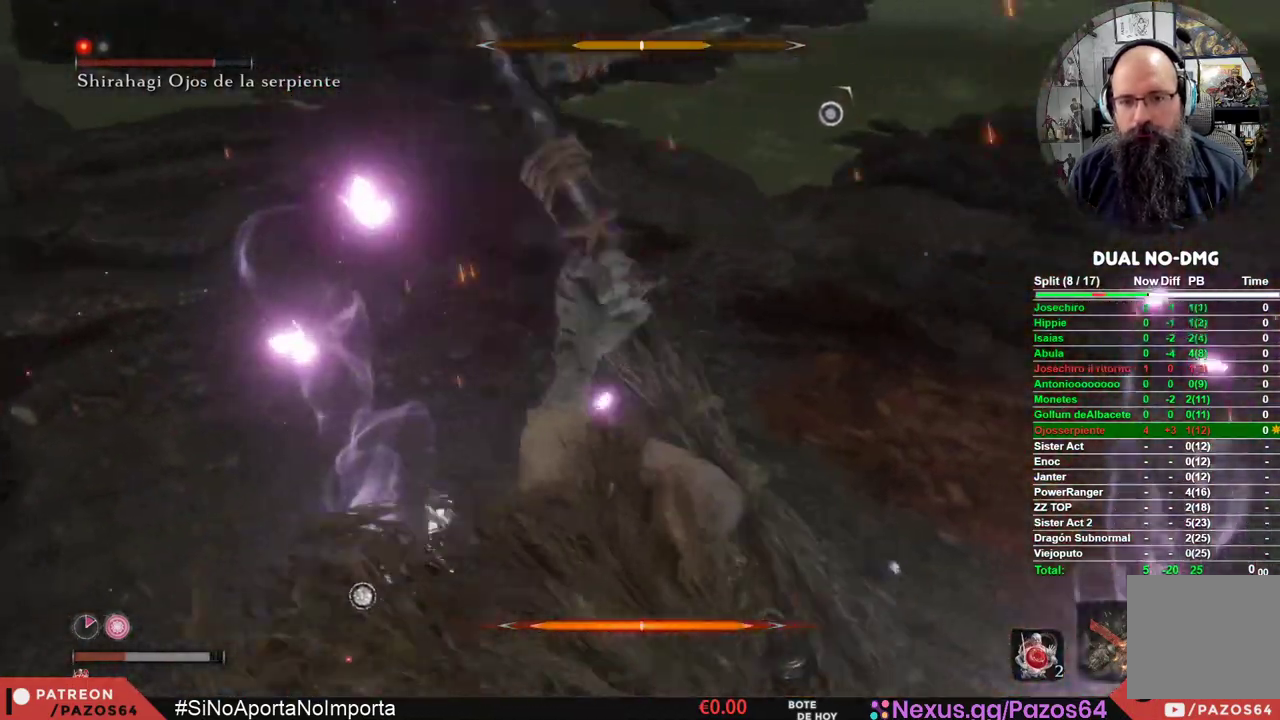
{"buttons": [], "left_stick": "center", "right_stick": "center", "events": [[317, "L1", "up"]]}
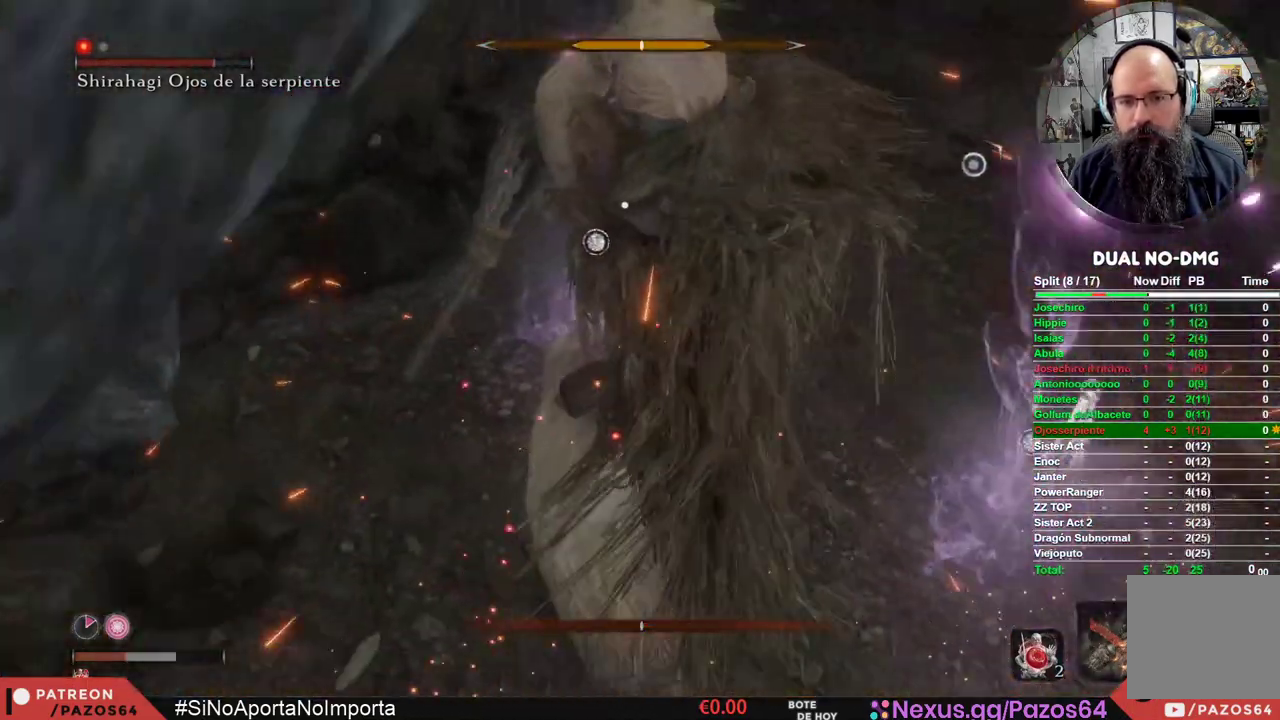
{"buttons": [], "left_stick": "center", "right_stick": "center", "events": []}
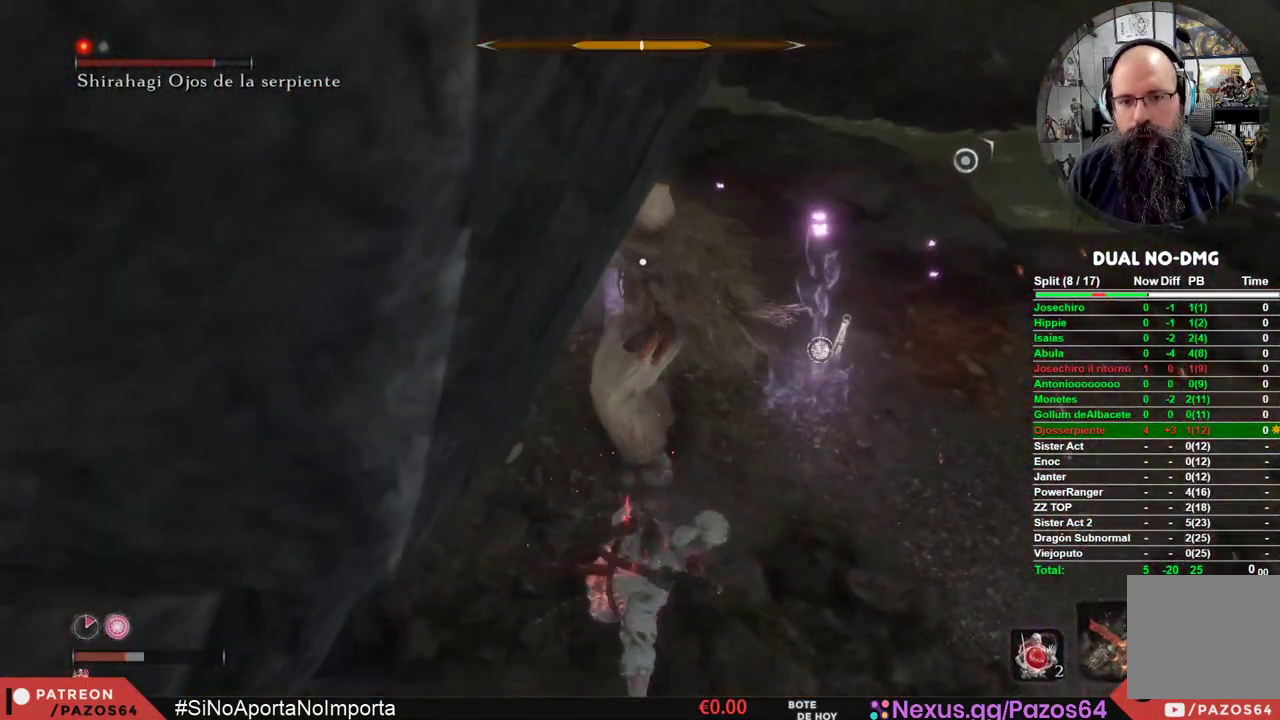
{"buttons": [], "left_stick": "up", "right_stick": "center", "events": [[133, "left_stick", "up-right"], [200, "left_stick", "up"], [233, "R1", "down"], [400, "R1", "up"]]}
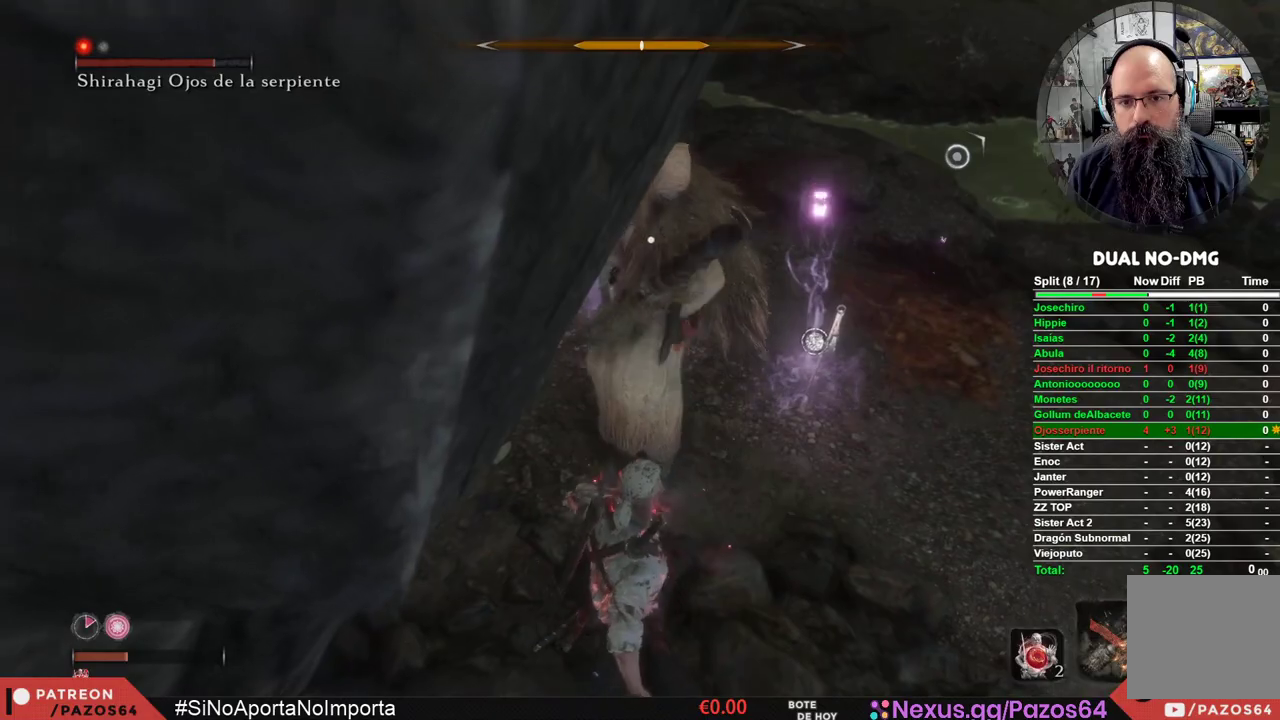
{"buttons": [], "left_stick": "up", "right_stick": "center", "events": []}
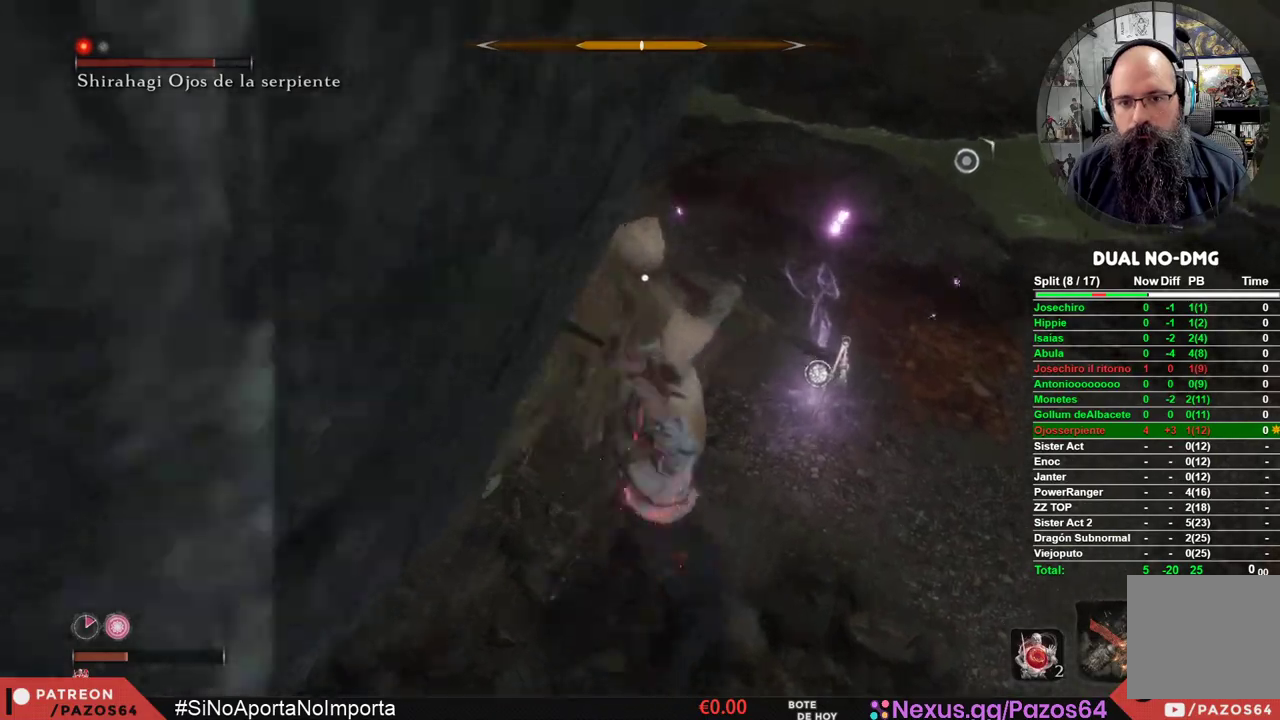
{"buttons": [], "left_stick": "up", "right_stick": "center", "events": [[183, "R1", "down"], [417, "R1", "up"]]}
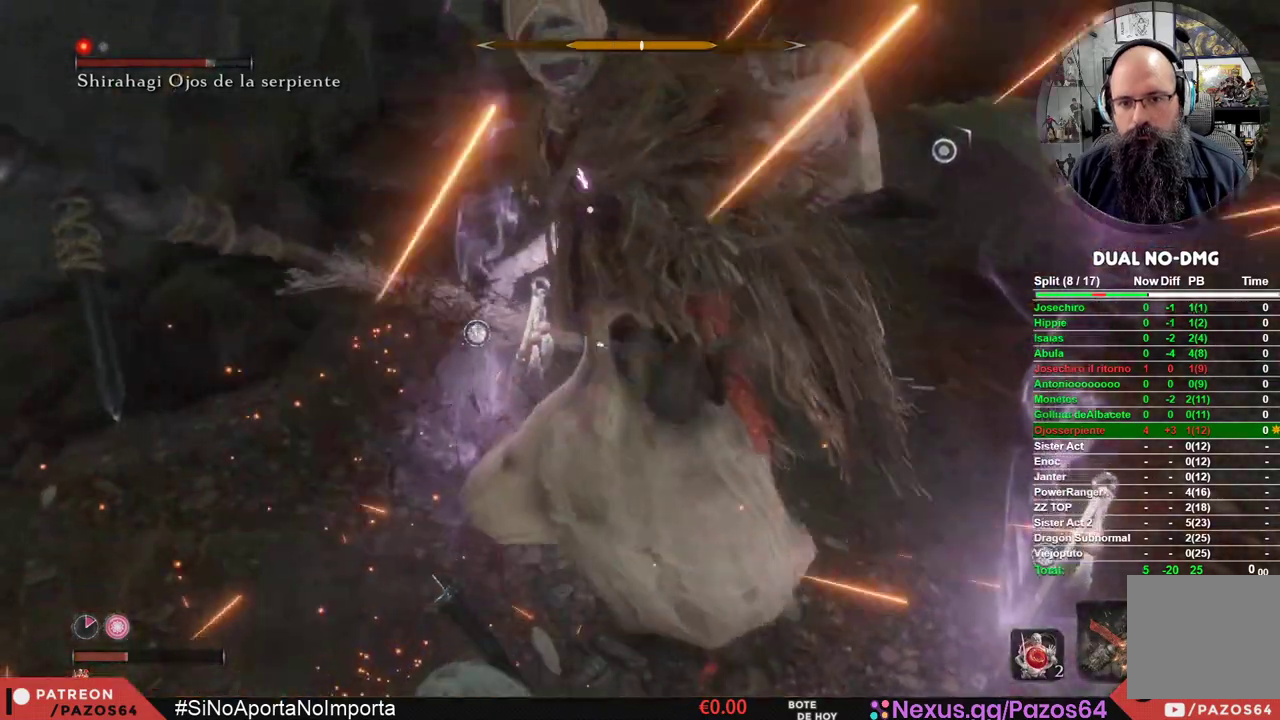
{"buttons": ["R1"], "left_stick": "up", "right_stick": "center", "events": [[317, "R1", "down"]]}
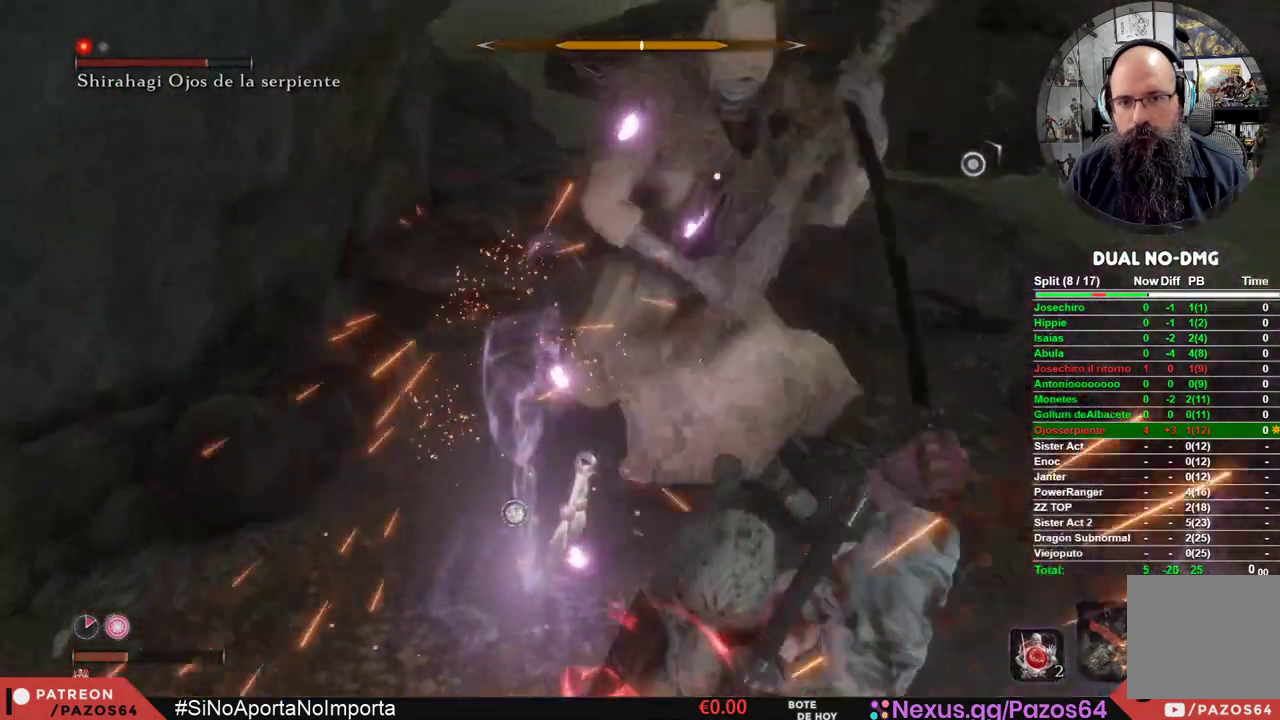
{"buttons": [], "left_stick": "up", "right_stick": "center", "events": [[83, "R1", "up"]]}
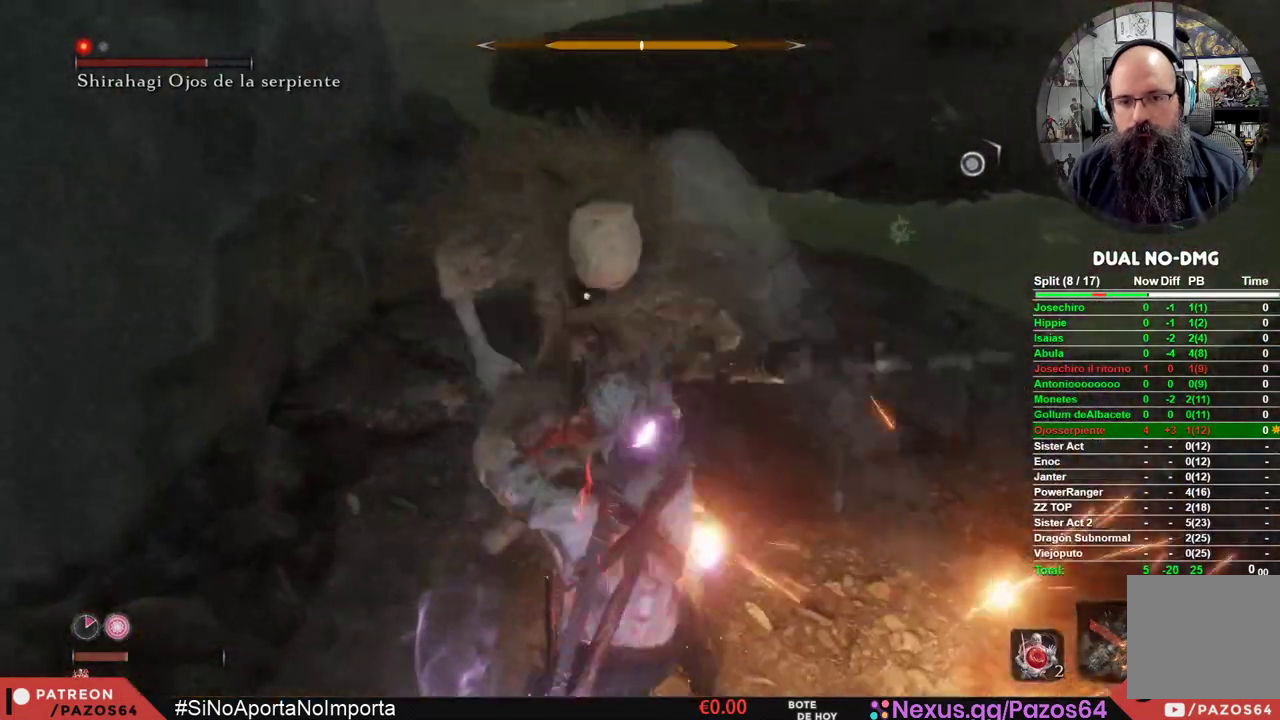
{"buttons": [], "left_stick": "center", "right_stick": "center", "events": [[150, "left_stick", "center"]]}
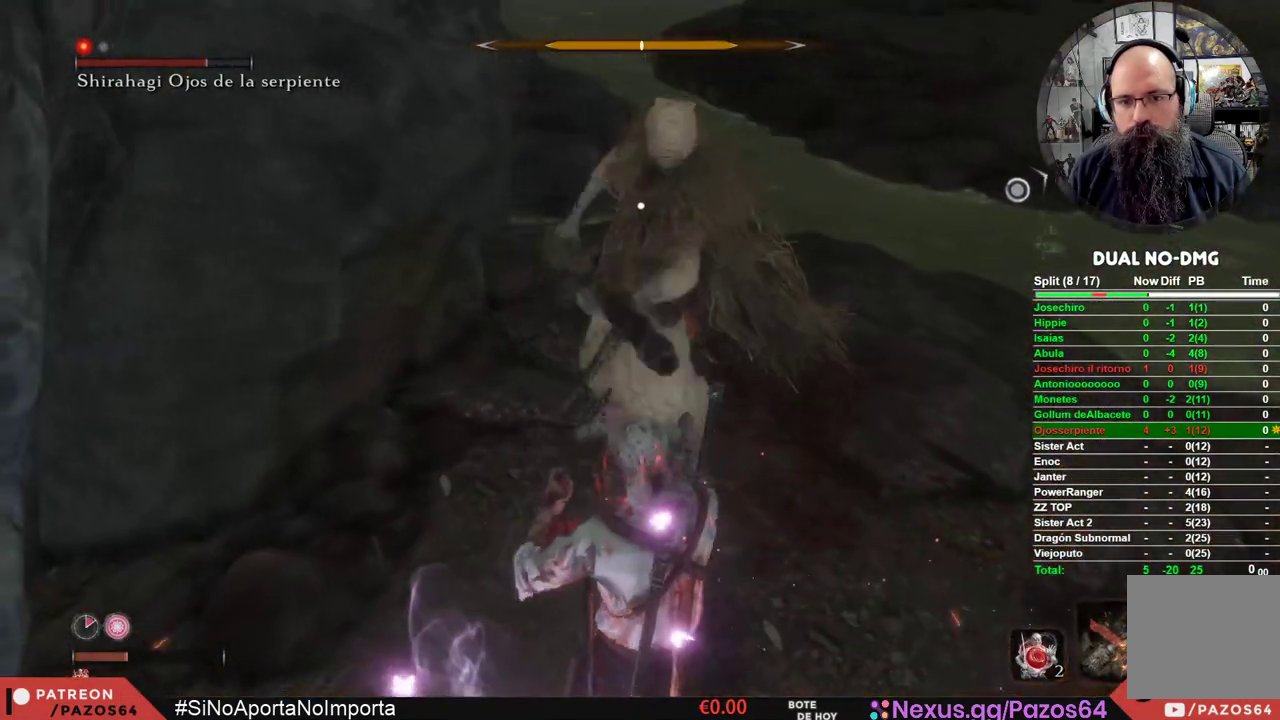
{"buttons": ["L1"], "left_stick": "center", "right_stick": "center", "events": [[400, "L1", "down"]]}
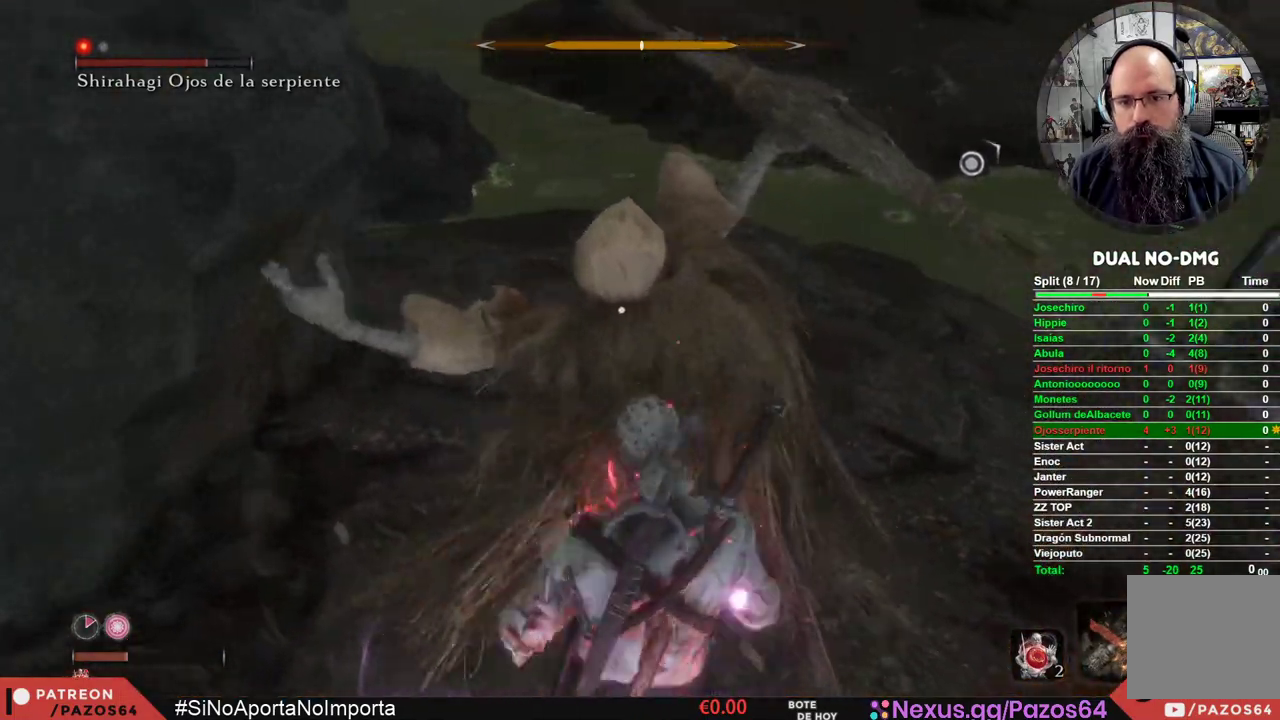
{"buttons": ["L1"], "left_stick": "center", "right_stick": "center", "events": [[133, "L1", "up"], [200, "L1", "down"]]}
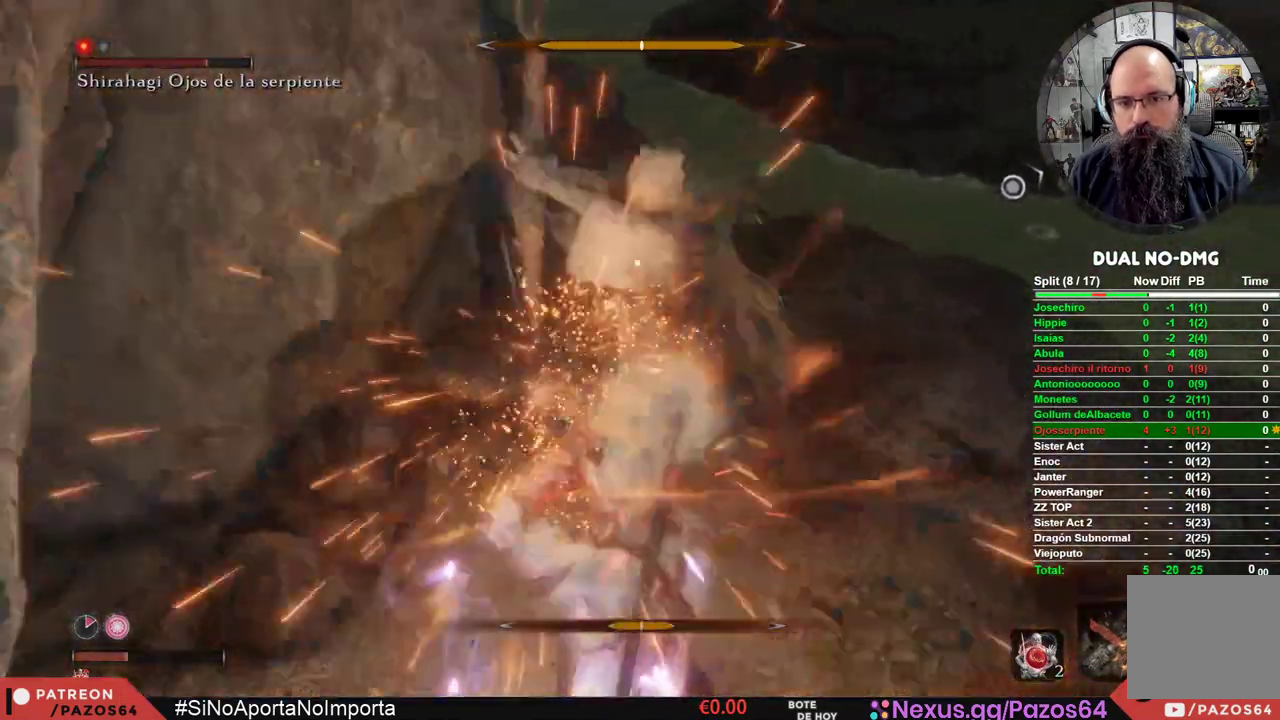
{"buttons": [], "left_stick": "center", "right_stick": "center", "events": [[117, "L1", "up"]]}
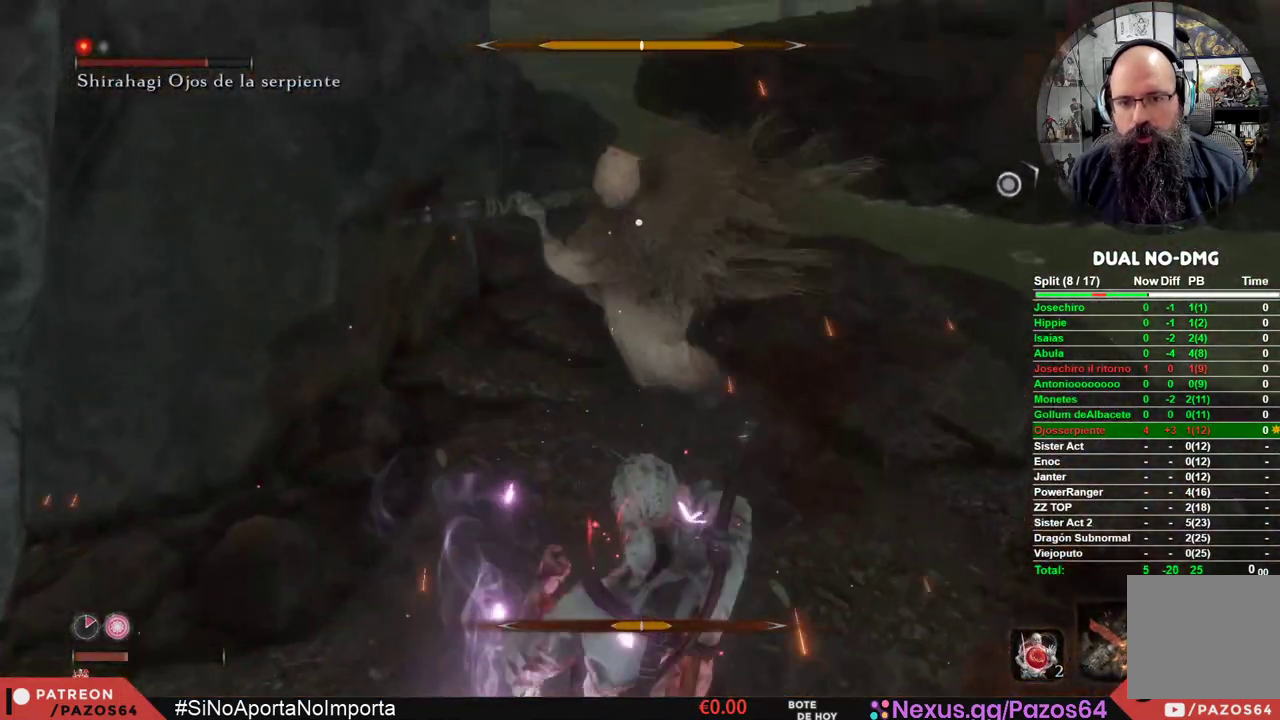
{"buttons": [], "left_stick": "center", "right_stick": "center", "events": [[200, "left_stick", "up"], [400, "left_stick", "center"]]}
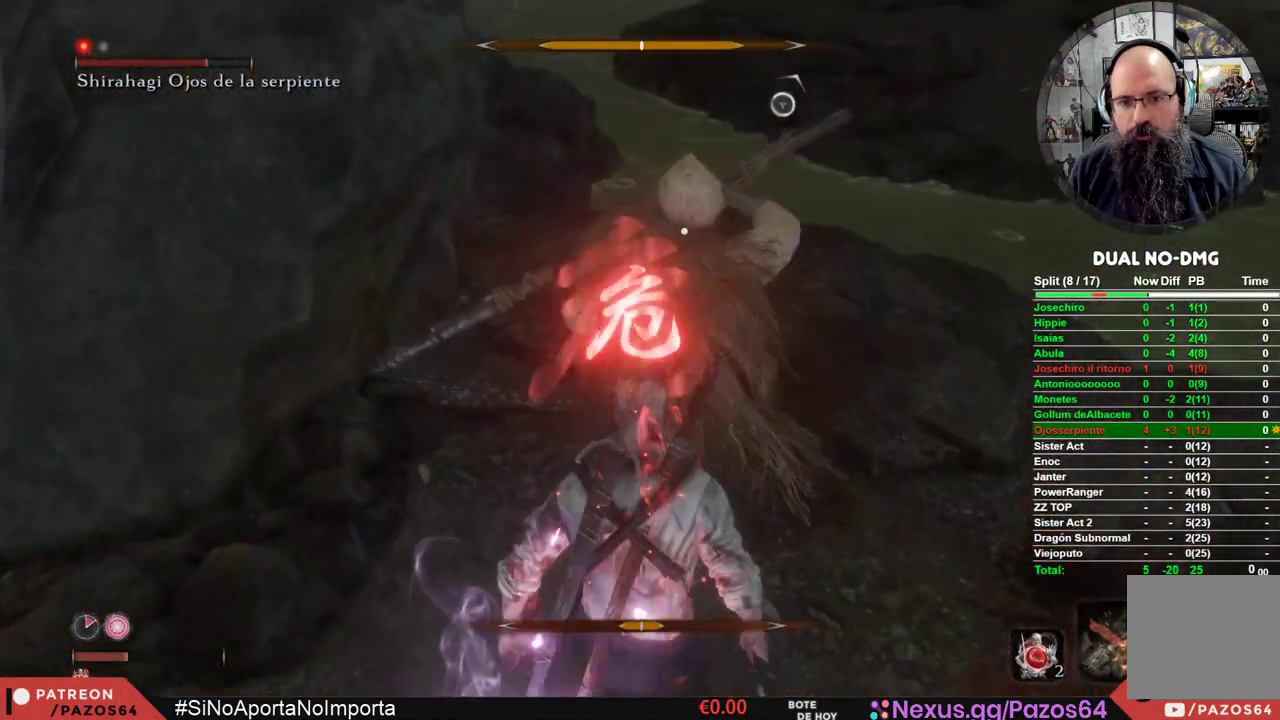
{"buttons": [], "left_stick": "center", "right_stick": "center", "events": []}
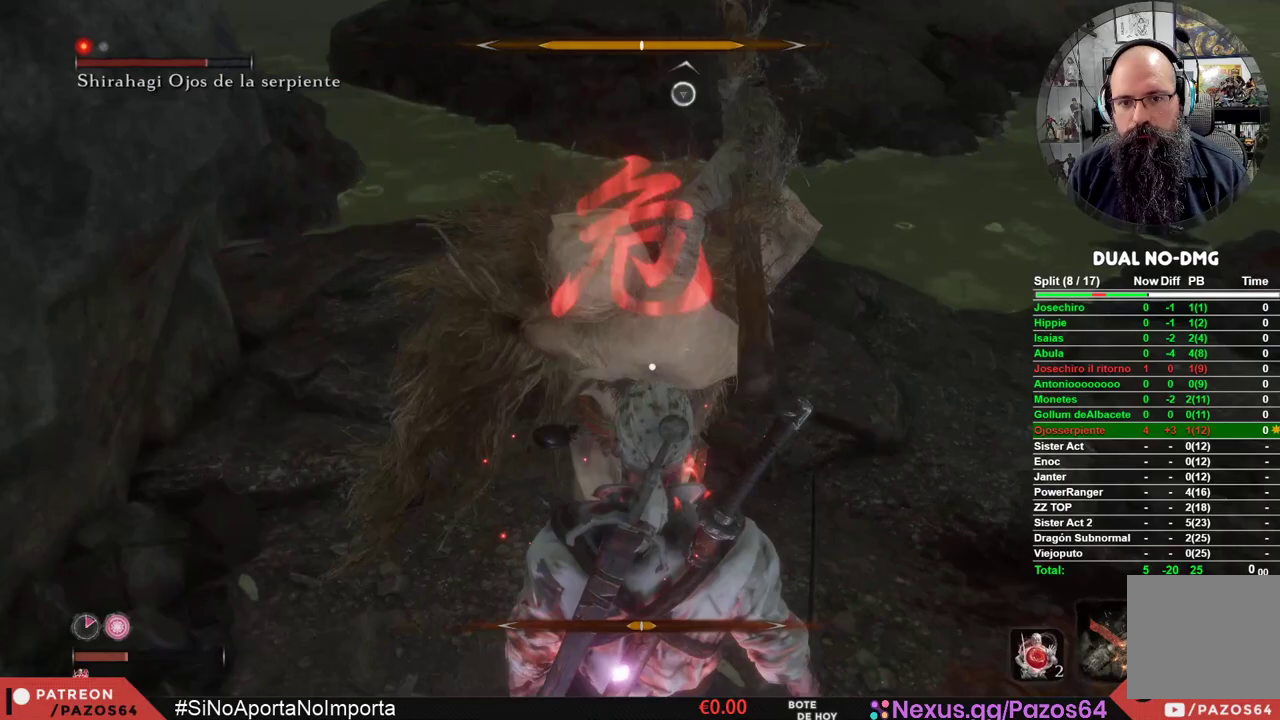
{"buttons": ["L1"], "left_stick": "center", "right_stick": "center", "events": [[383, "L1", "down"]]}
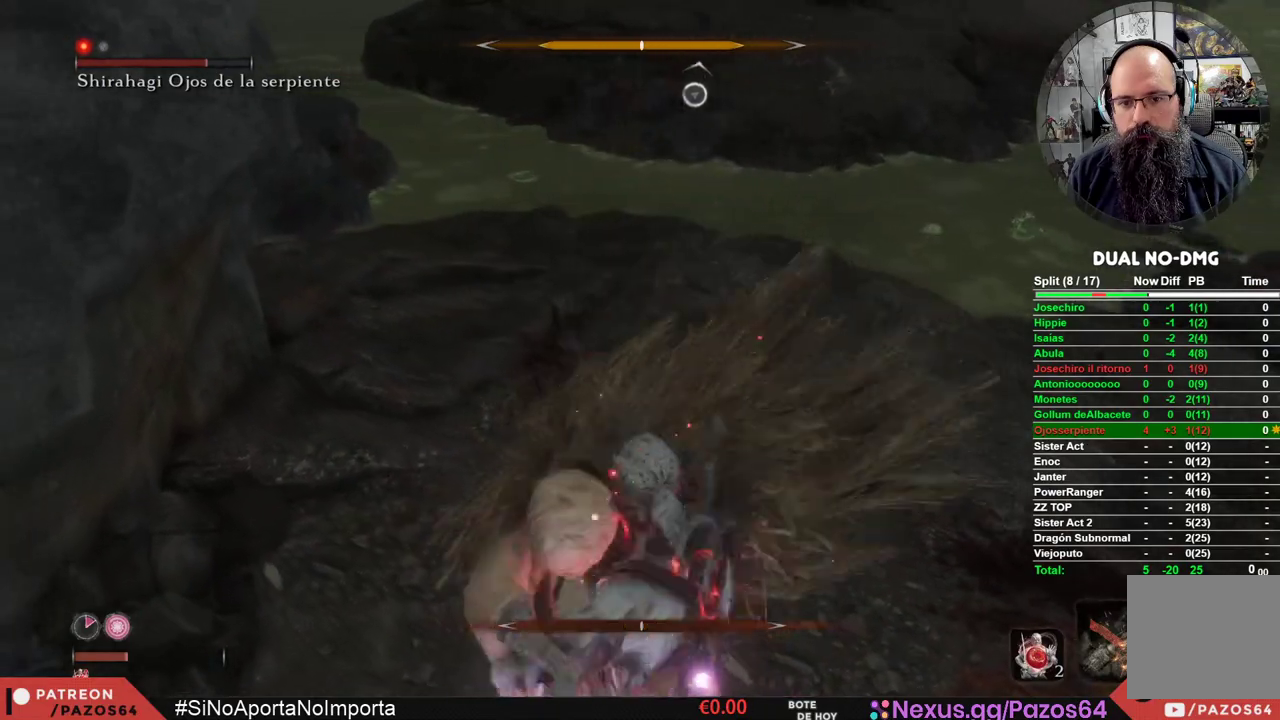
{"buttons": [], "left_stick": "center", "right_stick": "center", "events": [[450, "L1", "up"]]}
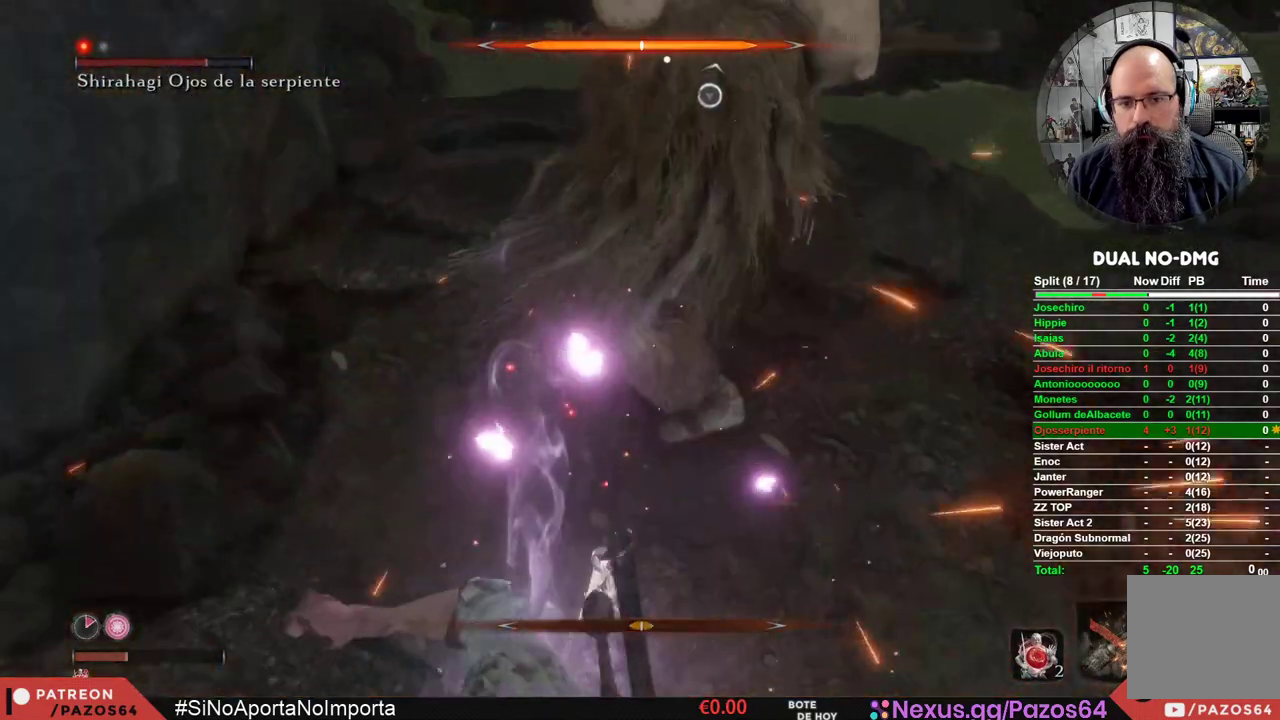
{"buttons": [], "left_stick": "center", "right_stick": "center", "events": []}
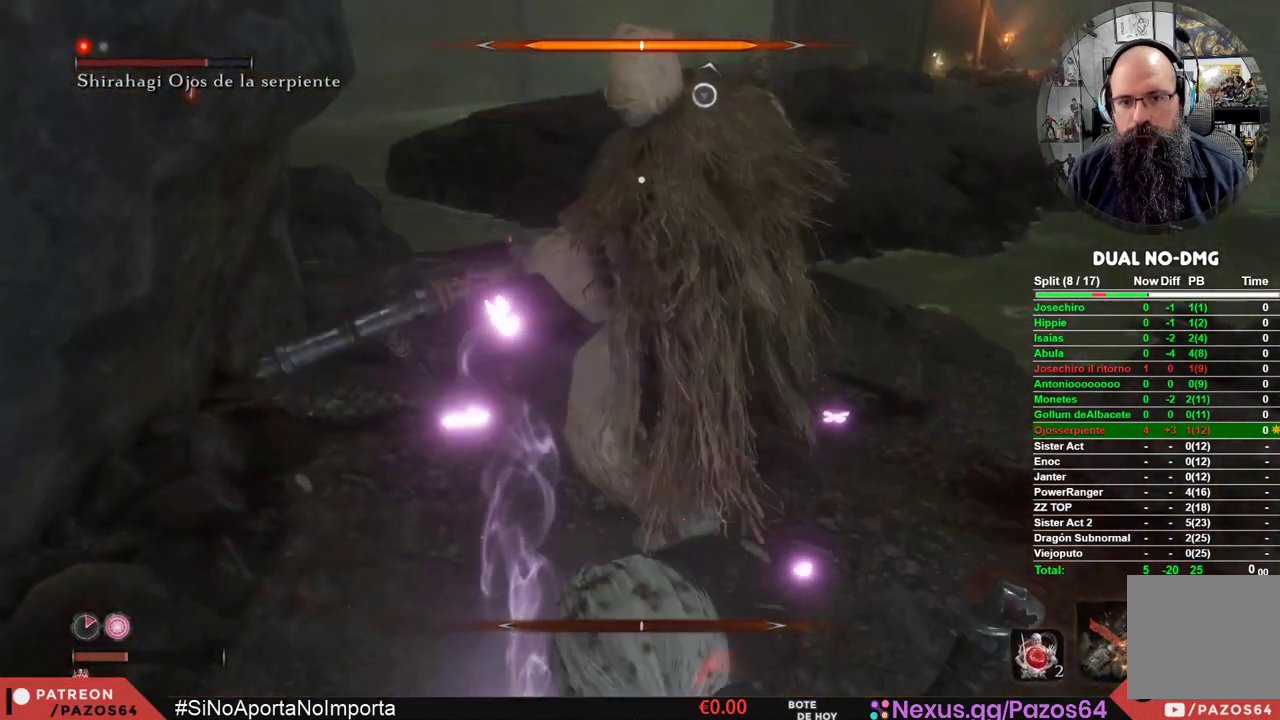
{"buttons": [], "left_stick": "center", "right_stick": "center", "events": [[233, "R1", "down"], [350, "R1", "up"]]}
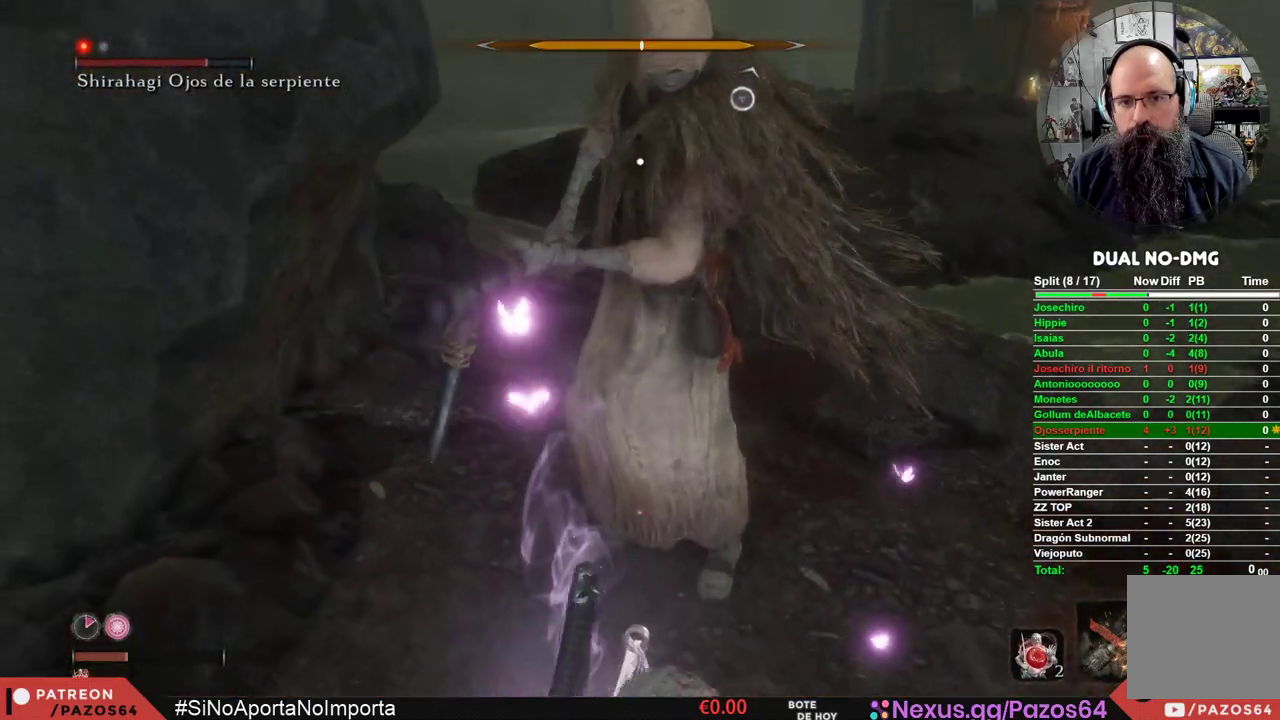
{"buttons": ["R1"], "left_stick": "center", "right_stick": "center", "events": [[300, "R1", "down"]]}
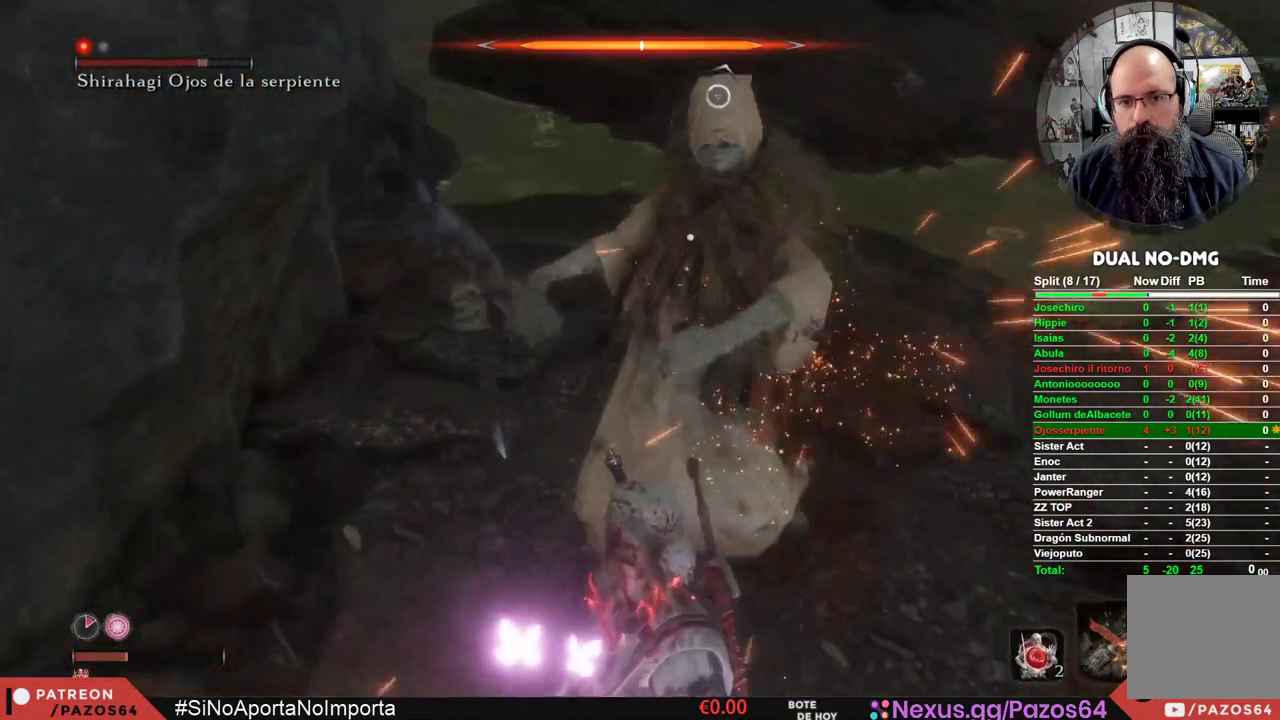
{"buttons": [], "left_stick": "center", "right_stick": "center", "events": [[67, "R1", "up"]]}
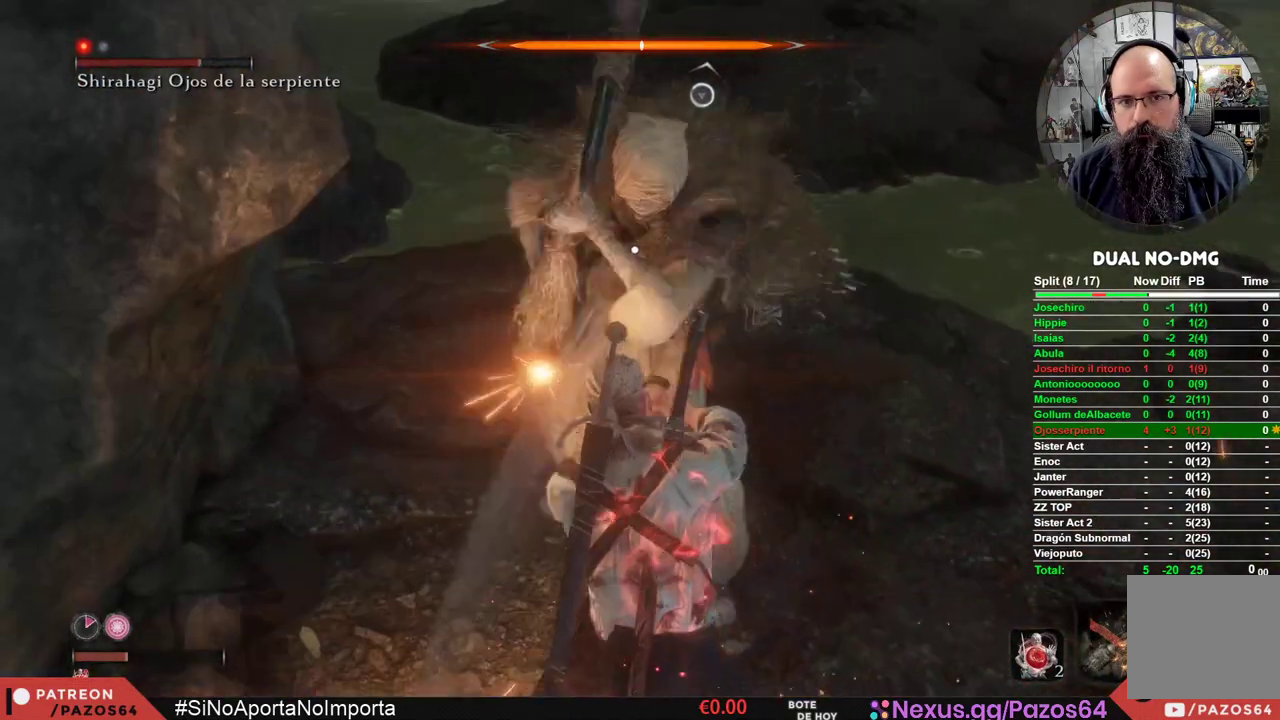
{"buttons": [], "left_stick": "center", "right_stick": "center", "events": [[17, "R1", "down"], [300, "R1", "up"]]}